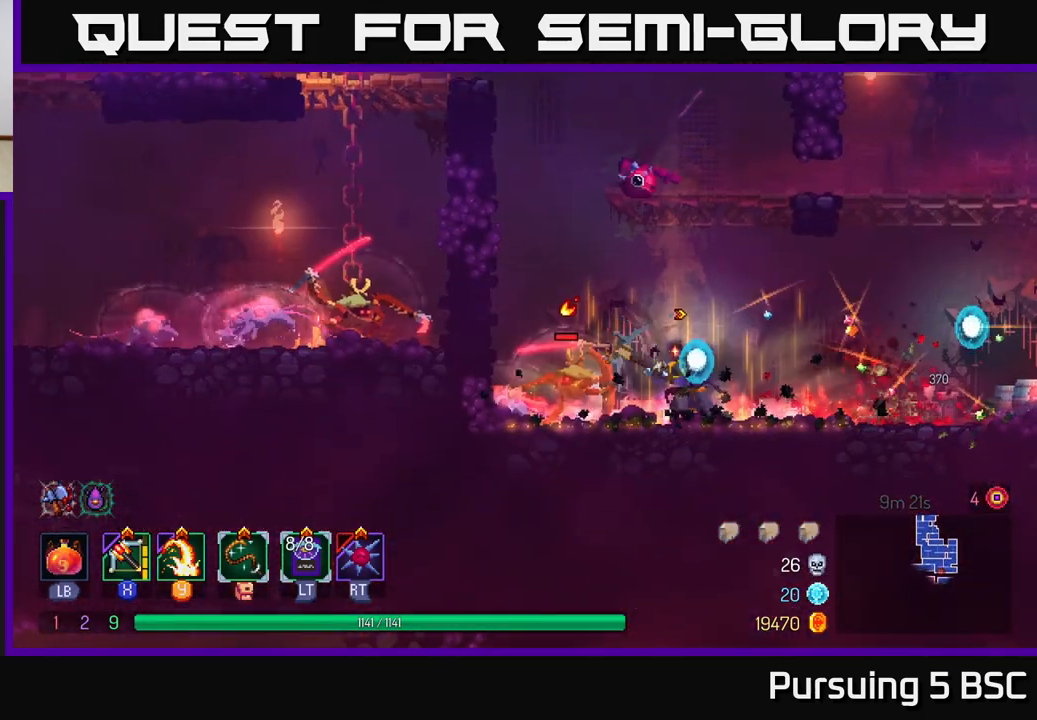
Gameplay with a controller (Xbox layout); each line is a JSON object with the inputs held at the frame after it. "events" lists button and stick changes between this image and that frame as [ms after this image, input, new state], when the widget could be followed in between.
{"buttons": [], "left_stick": "center", "right_stick": "center", "events": [[17, "Y", "up"], [283, "left_stick", "center"]]}
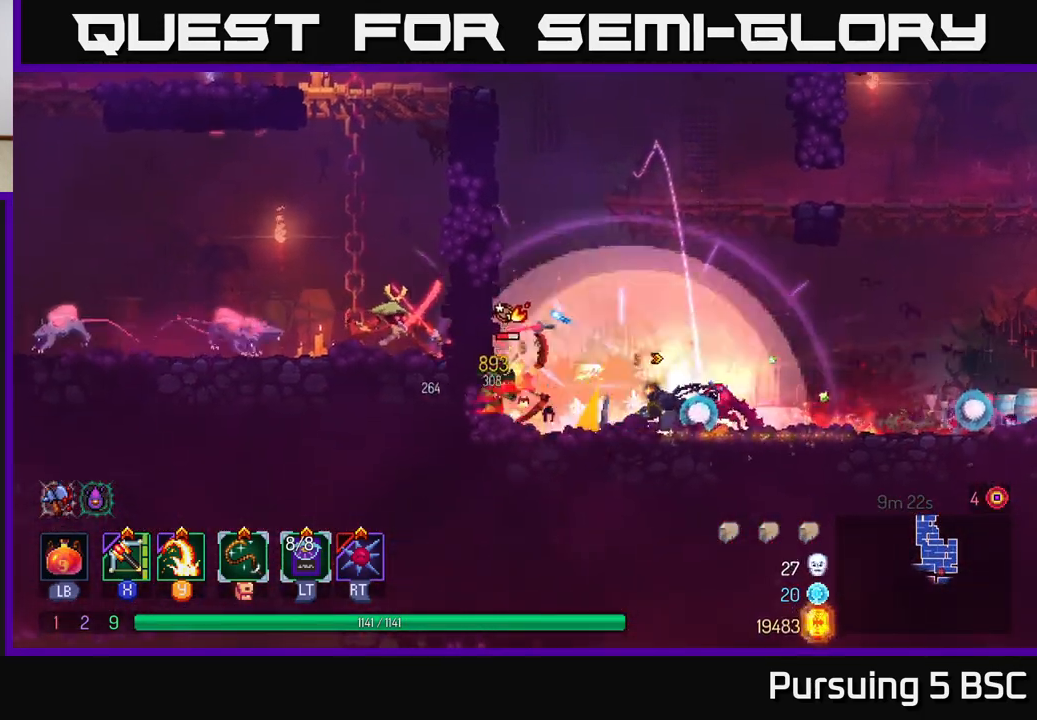
{"buttons": [], "left_stick": "center", "right_stick": "center", "events": [[50, "A", "down"], [150, "A", "up"], [233, "A", "down"], [383, "A", "up"]]}
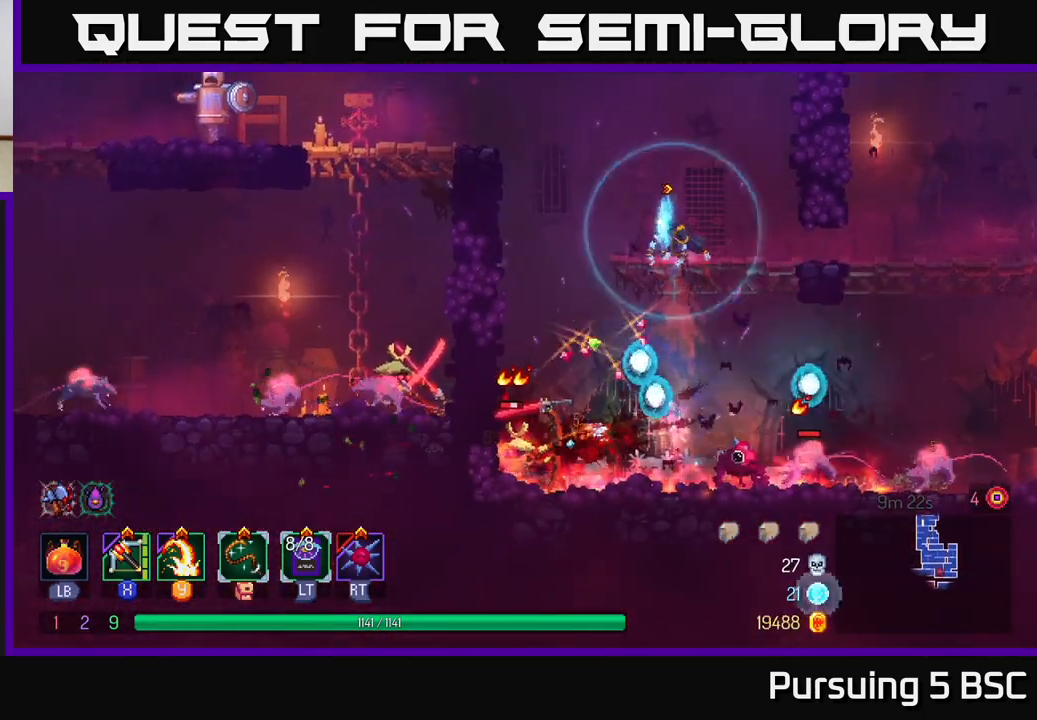
{"buttons": ["A"], "left_stick": "left", "right_stick": "center", "events": [[67, "left_stick", "left"], [283, "A", "down"], [417, "A", "up"], [467, "A", "down"]]}
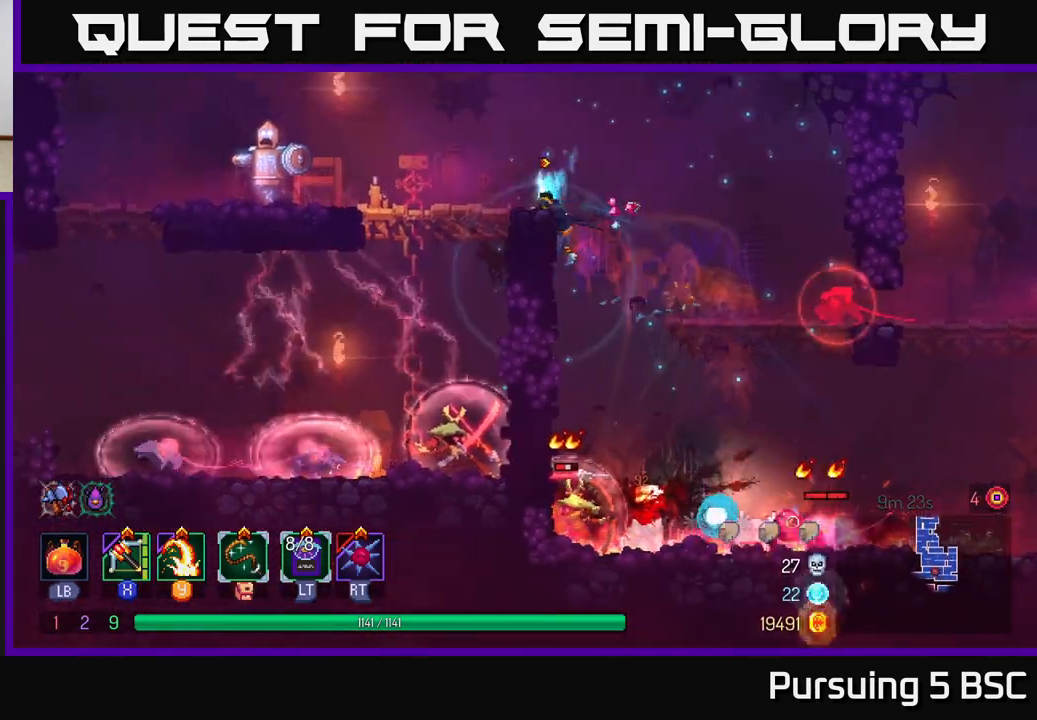
{"buttons": [], "left_stick": "left", "right_stick": "center", "events": [[83, "A", "up"], [333, "X", "down"], [433, "X", "up"]]}
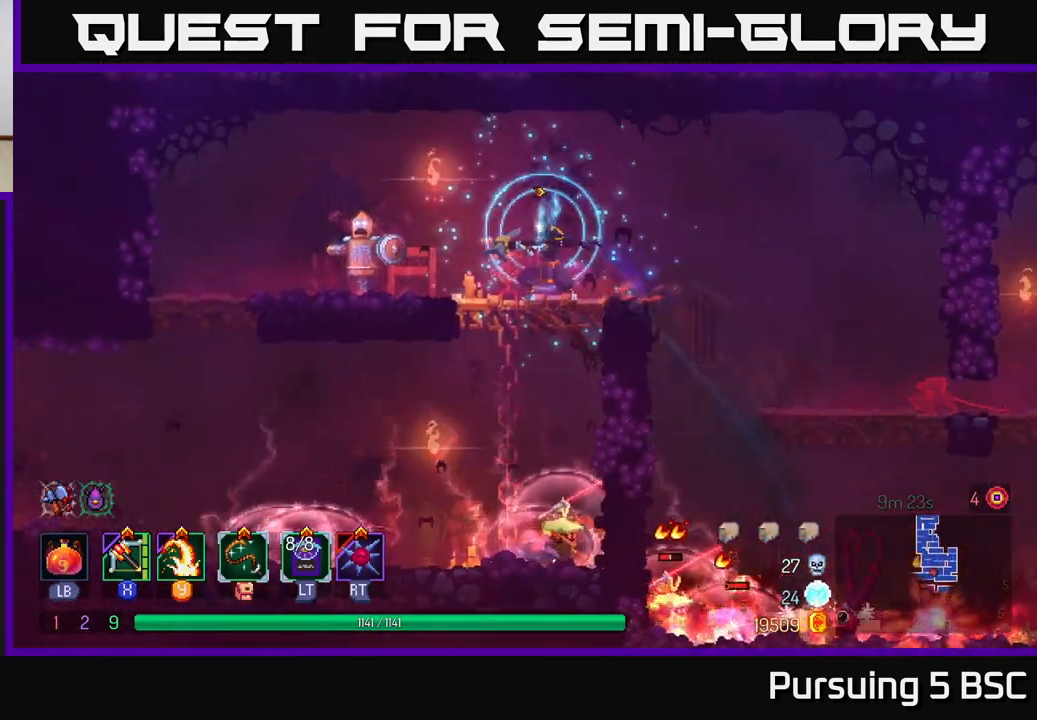
{"buttons": [], "left_stick": "left", "right_stick": "center", "events": []}
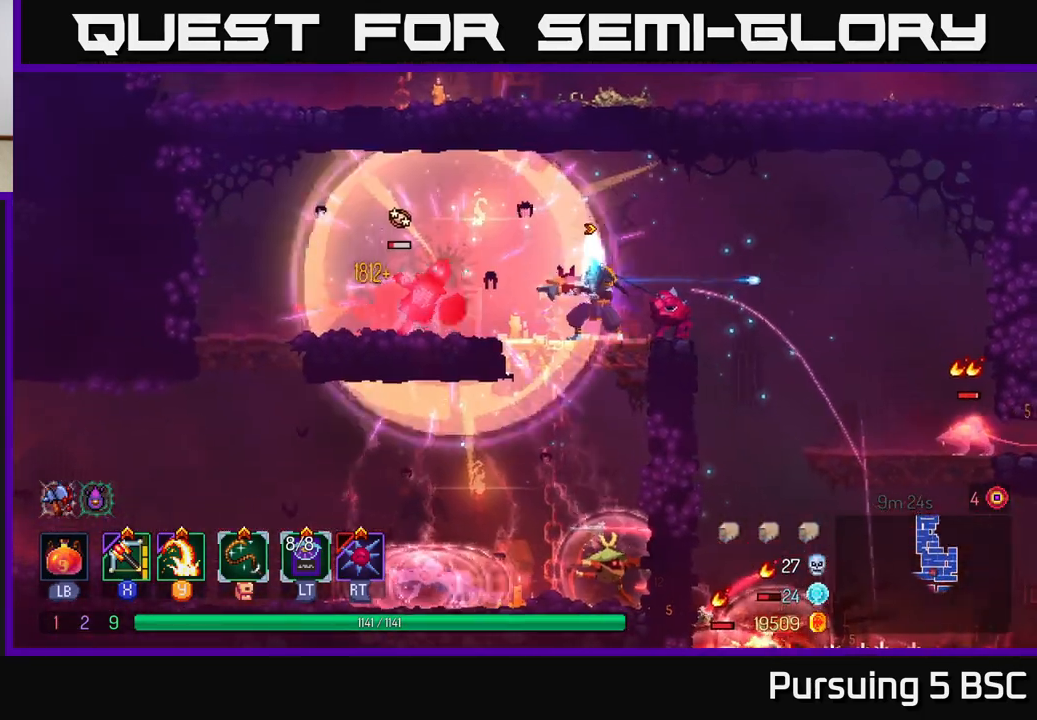
{"buttons": [], "left_stick": "left", "right_stick": "center", "events": [[117, "Y", "down"], [183, "Y", "up"]]}
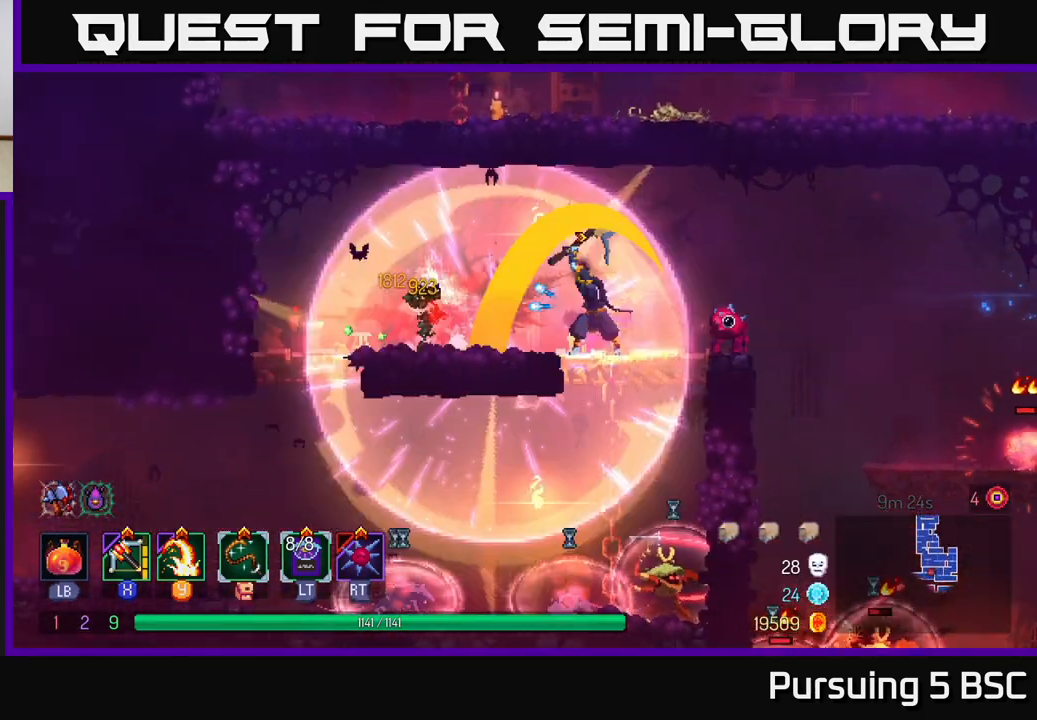
{"buttons": [], "left_stick": "left", "right_stick": "center", "events": [[50, "left_stick", "center"], [183, "left_stick", "right"], [467, "left_stick", "left"]]}
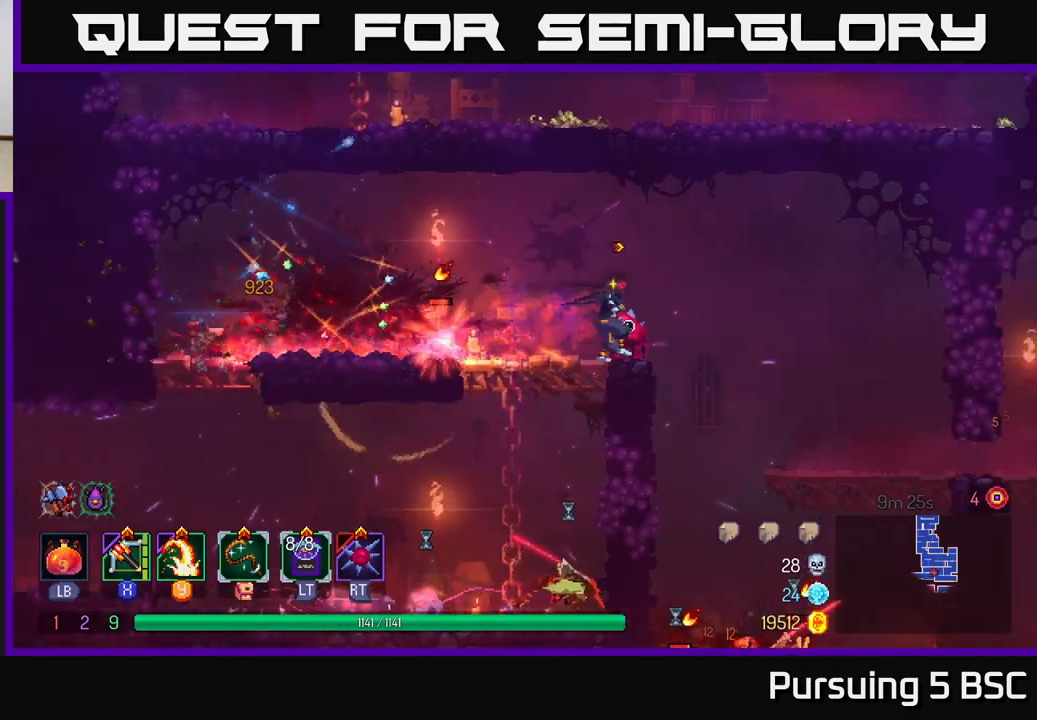
{"buttons": [], "left_stick": "left", "right_stick": "center", "events": [[200, "left_stick", "center"], [317, "Y", "down"], [333, "left_stick", "left"], [383, "Y", "up"]]}
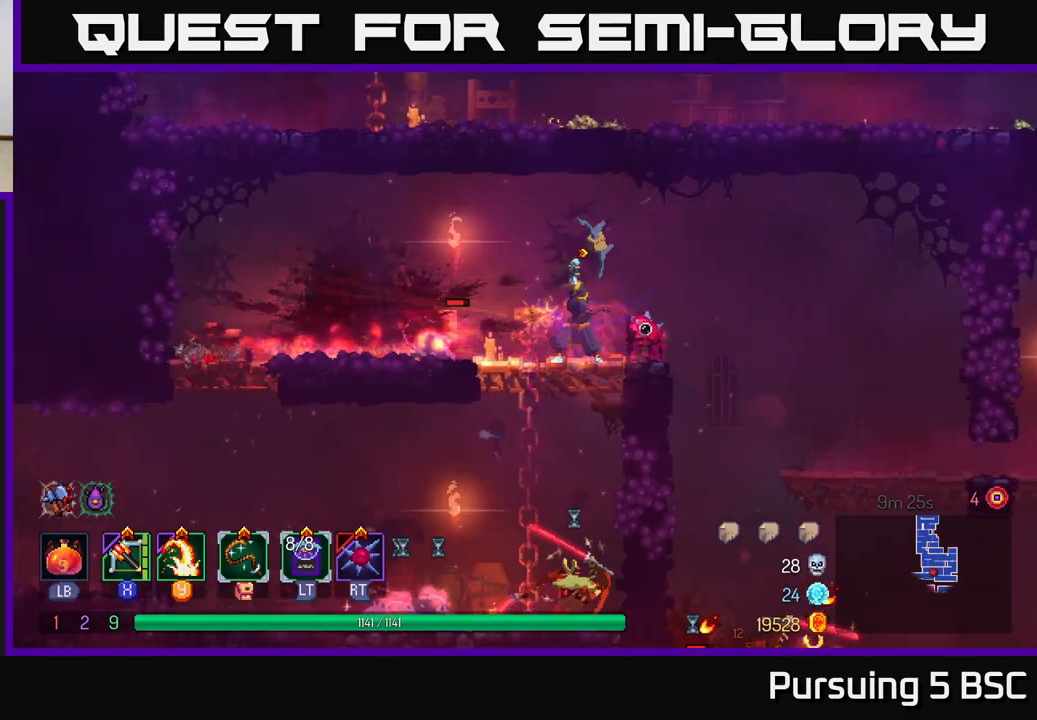
{"buttons": [], "left_stick": "down", "right_stick": "center", "events": [[167, "left_stick", "center"], [367, "left_stick", "down"], [450, "A", "down"], [483, "A", "up"]]}
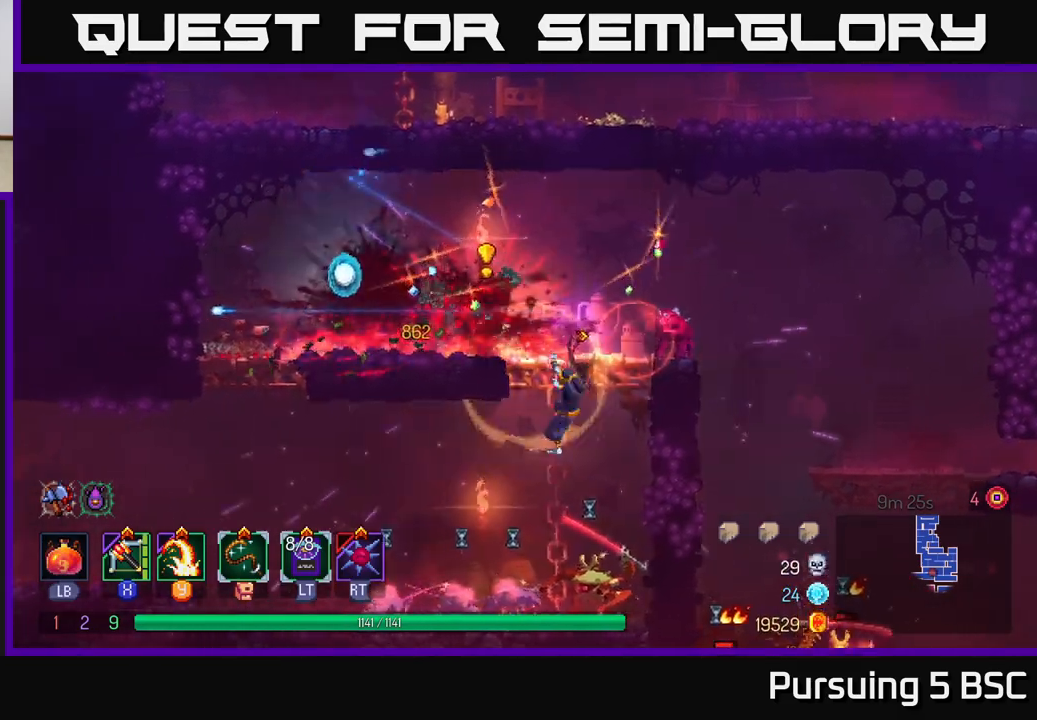
{"buttons": ["Y"], "left_stick": "up-left", "right_stick": "center", "events": [[50, "A", "down"], [133, "A", "up"], [183, "A", "down"], [283, "A", "up"], [383, "left_stick", "center"], [450, "left_stick", "up-left"], [483, "Y", "down"]]}
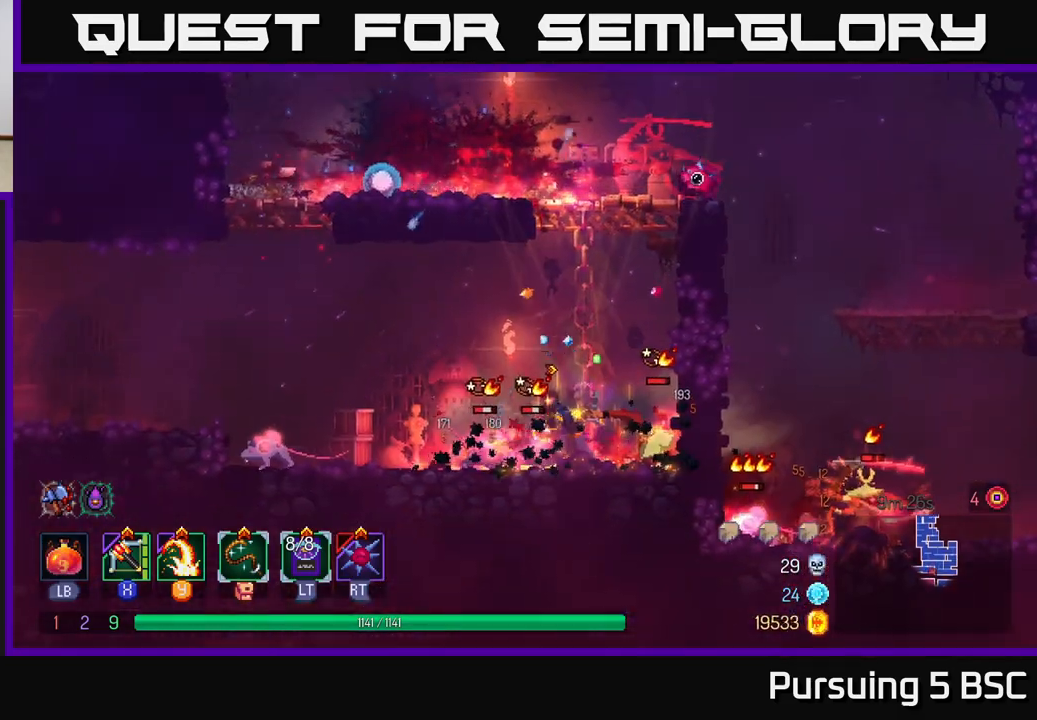
{"buttons": [], "left_stick": "left", "right_stick": "center", "events": [[67, "Y", "up"], [100, "left_stick", "center"], [167, "left_stick", "right"], [483, "left_stick", "left"]]}
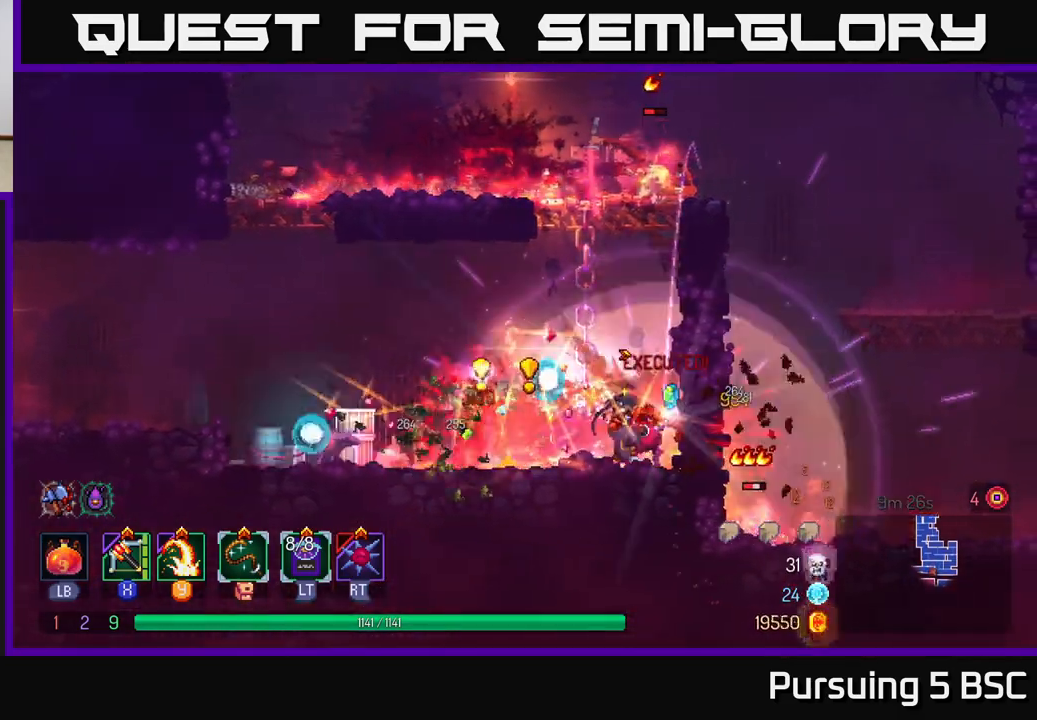
{"buttons": [], "left_stick": "left", "right_stick": "center", "events": [[183, "X", "down"], [283, "X", "up"]]}
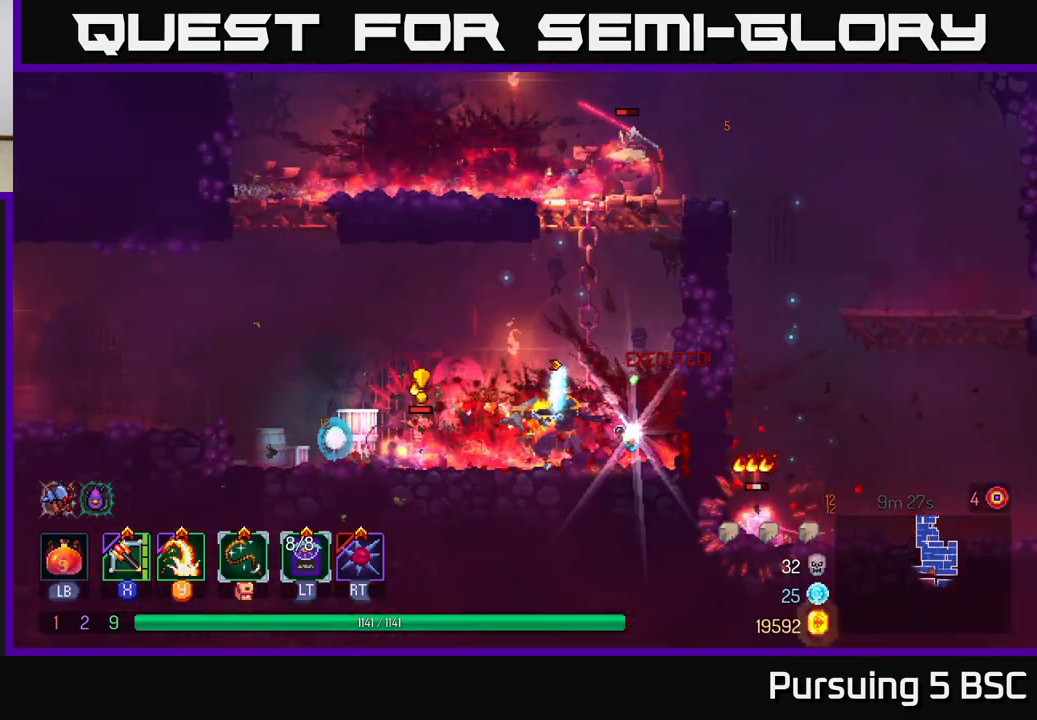
{"buttons": [], "left_stick": "right", "right_stick": "center", "events": [[233, "left_stick", "down"], [433, "left_stick", "right"]]}
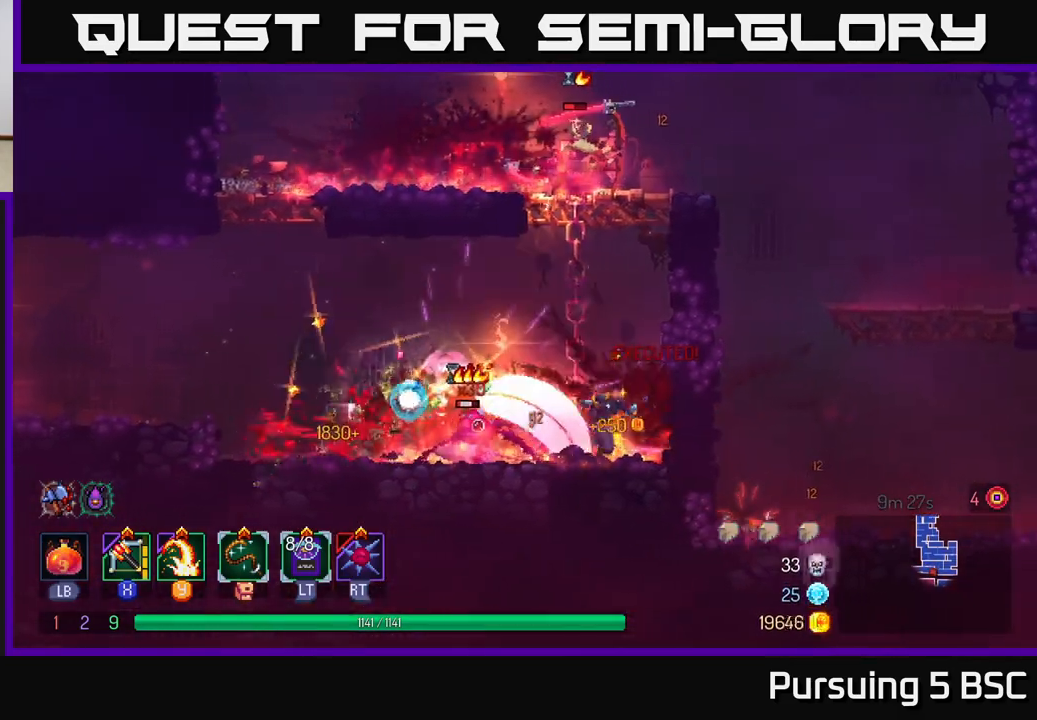
{"buttons": [], "left_stick": "up-right", "right_stick": "center", "events": [[83, "left_stick", "up-right"], [167, "R1", "down"], [233, "R1", "up"], [233, "left_stick", "center"], [333, "A", "down"], [400, "left_stick", "up-right"], [450, "A", "up"]]}
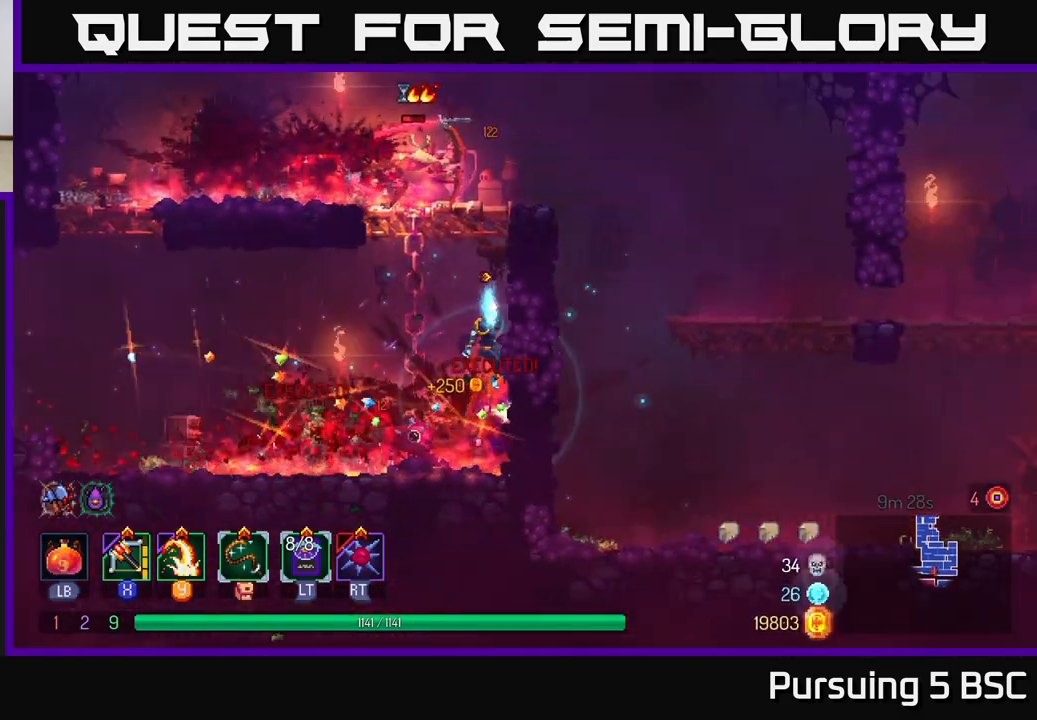
{"buttons": [], "left_stick": "up-right", "right_stick": "center", "events": [[17, "A", "down"], [150, "A", "up"]]}
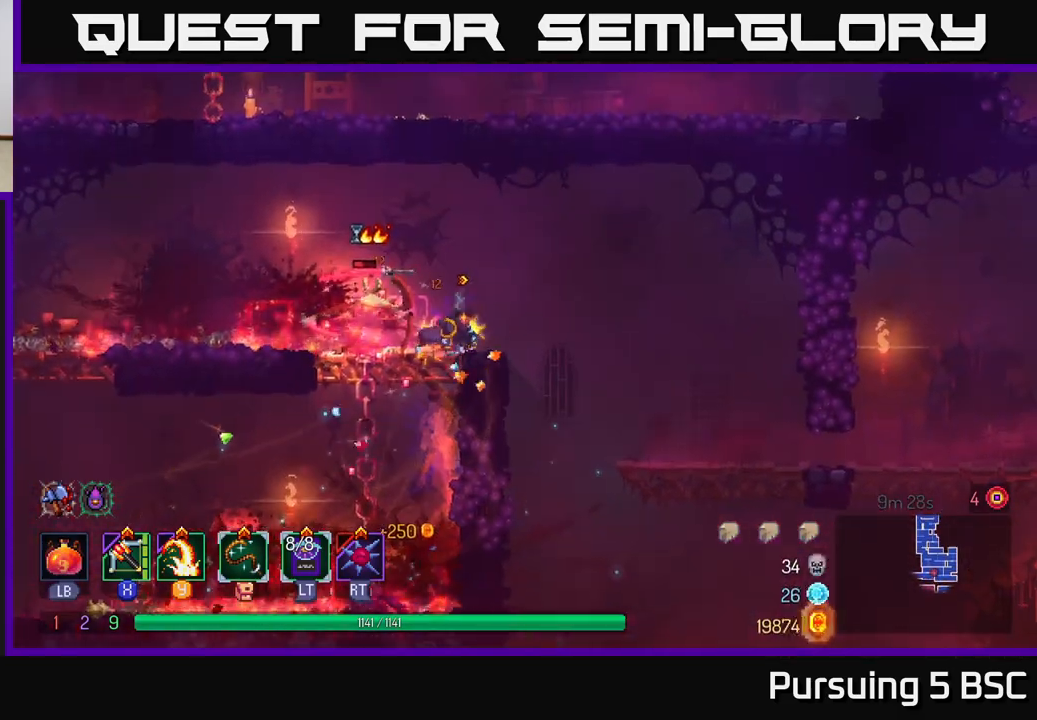
{"buttons": ["B"], "left_stick": "right", "right_stick": "center", "events": [[267, "left_stick", "down"], [300, "A", "down"], [417, "A", "up"], [450, "left_stick", "right"], [467, "B", "down"]]}
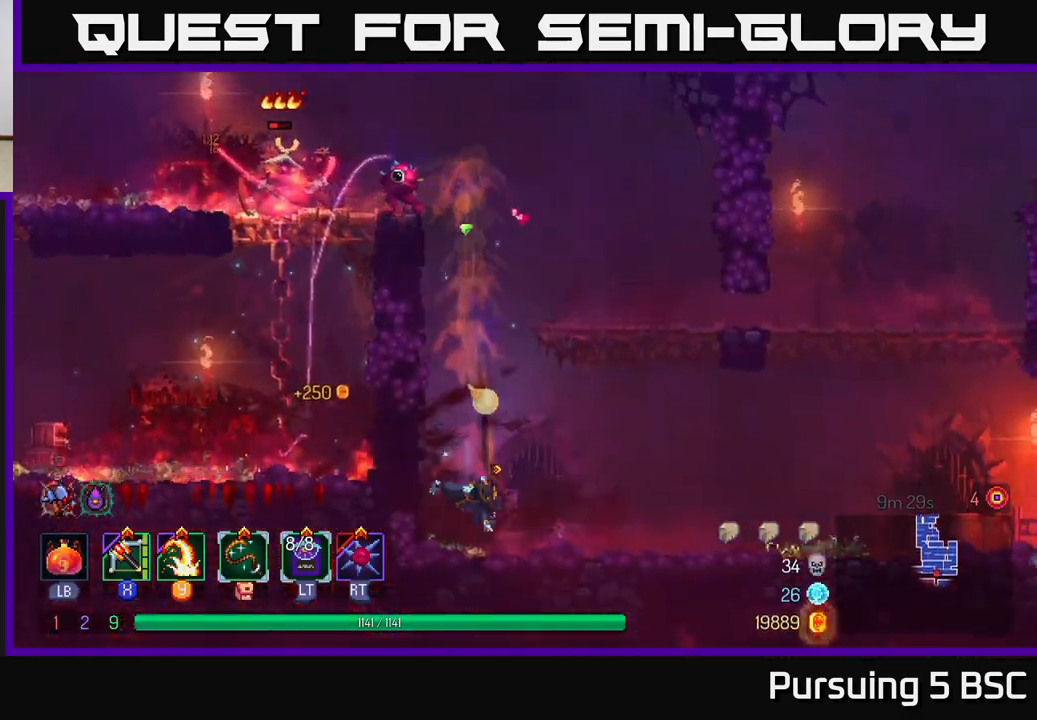
{"buttons": [], "left_stick": "right", "right_stick": "center", "events": [[83, "B", "up"], [183, "B", "down"], [267, "B", "up"]]}
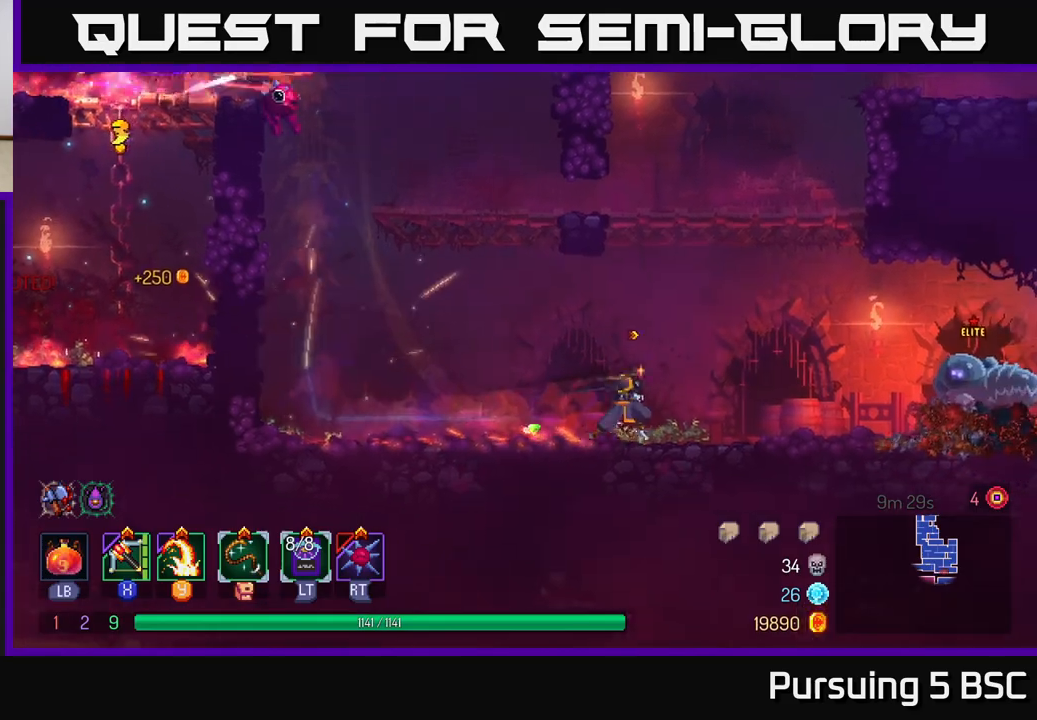
{"buttons": [], "left_stick": "right", "right_stick": "center", "events": [[400, "Y", "down"], [467, "Y", "up"]]}
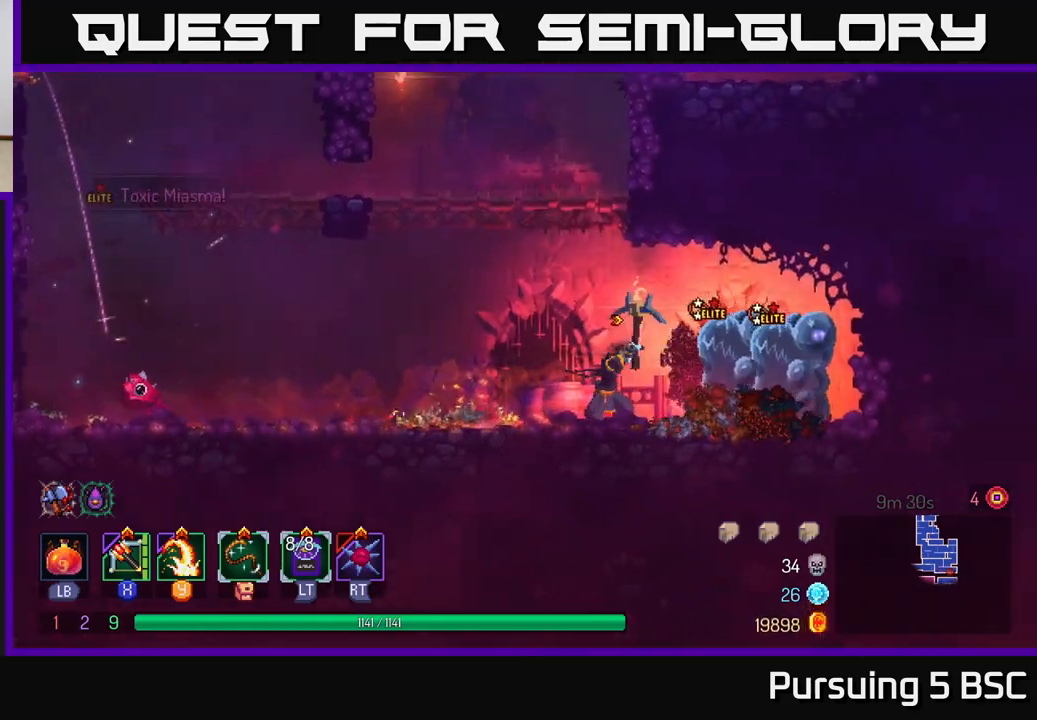
{"buttons": [], "left_stick": "center", "right_stick": "center", "events": [[150, "left_stick", "center"]]}
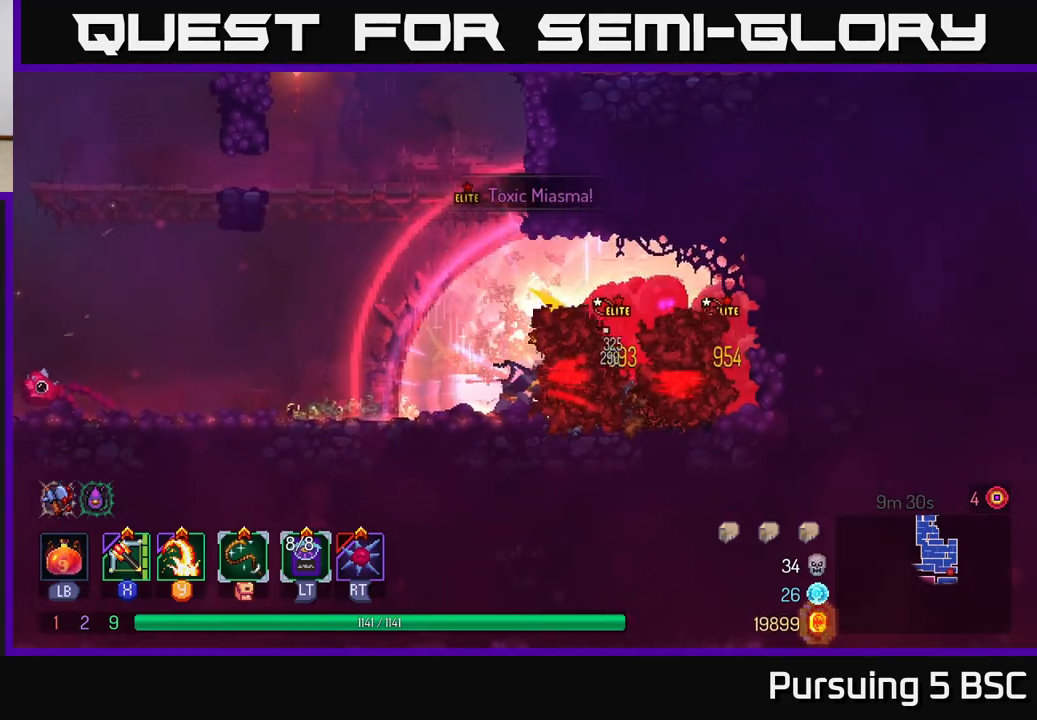
{"buttons": [], "left_stick": "center", "right_stick": "center", "events": [[17, "X", "down"], [100, "X", "up"], [167, "X", "down"], [250, "X", "up"], [317, "X", "down"], [400, "X", "up"]]}
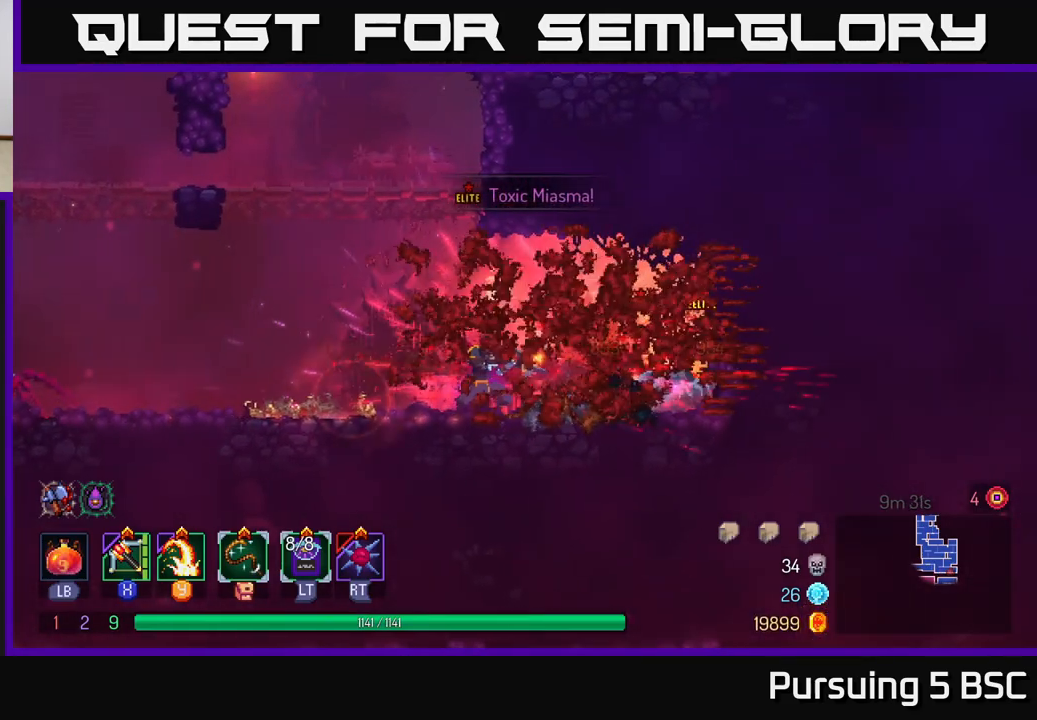
{"buttons": [], "left_stick": "center", "right_stick": "center", "events": []}
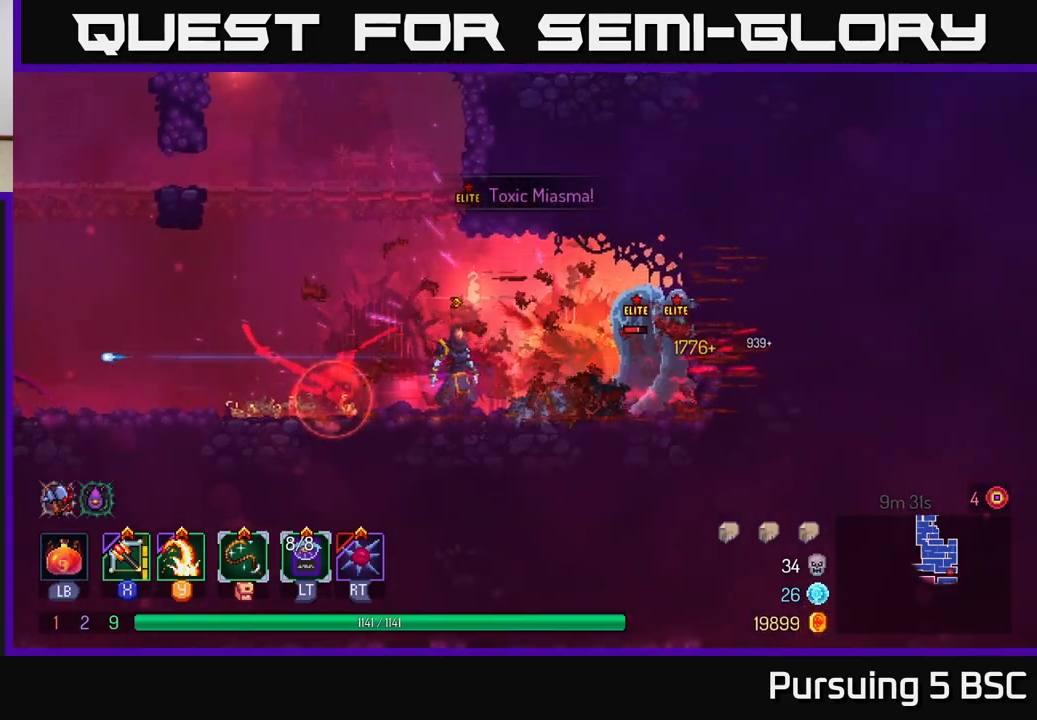
{"buttons": [], "left_stick": "center", "right_stick": "center", "events": [[67, "left_stick", "right"], [83, "Y", "down"], [150, "Y", "up"], [267, "left_stick", "center"]]}
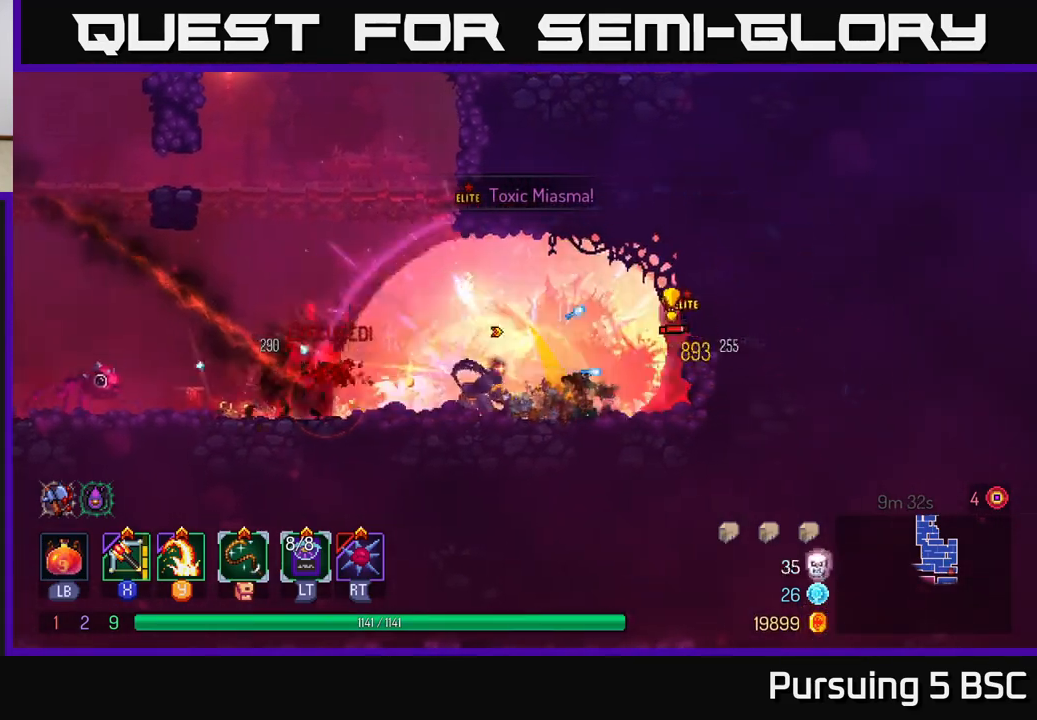
{"buttons": [], "left_stick": "left", "right_stick": "center", "events": [[50, "left_stick", "left"], [67, "B", "down"], [133, "B", "up"], [183, "B", "down"], [250, "B", "up"], [333, "B", "down"], [400, "B", "up"]]}
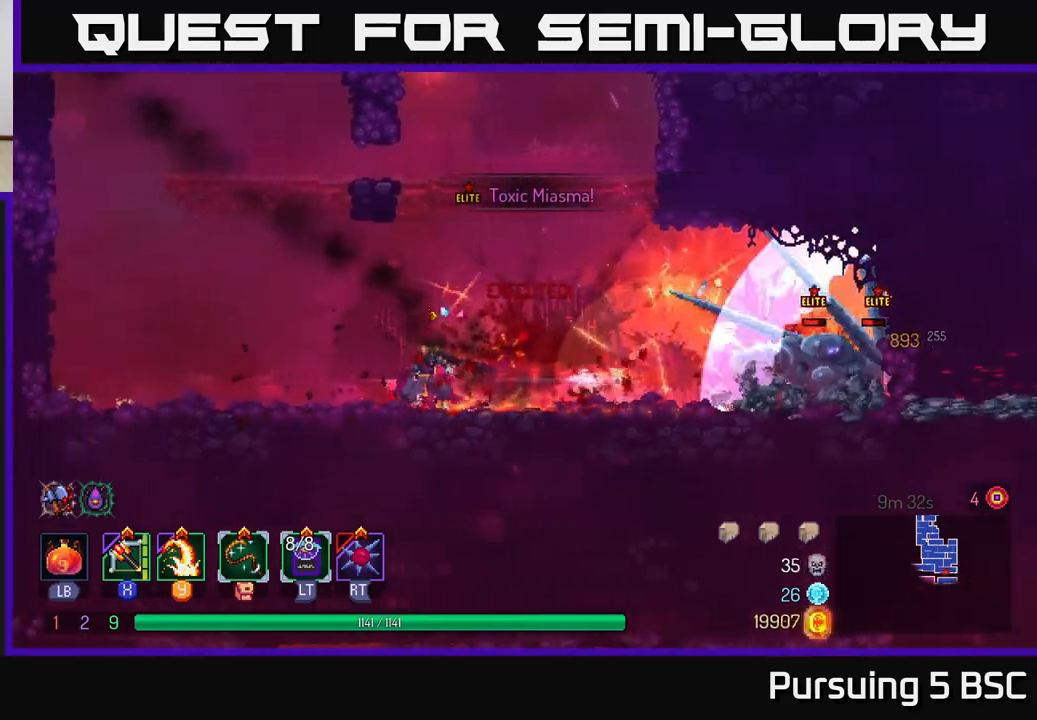
{"buttons": [], "left_stick": "center", "right_stick": "center", "events": [[50, "left_stick", "right"], [67, "X", "down"], [150, "X", "up"], [367, "left_stick", "center"]]}
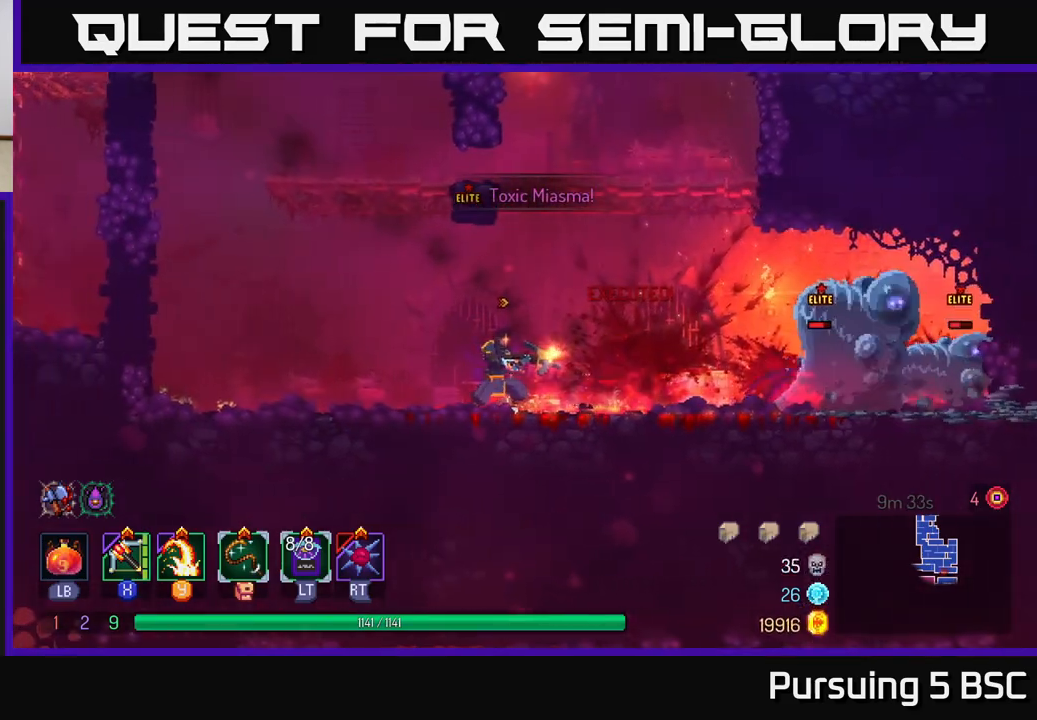
{"buttons": ["X"], "left_stick": "right", "right_stick": "center", "events": [[400, "left_stick", "right"], [433, "X", "down"]]}
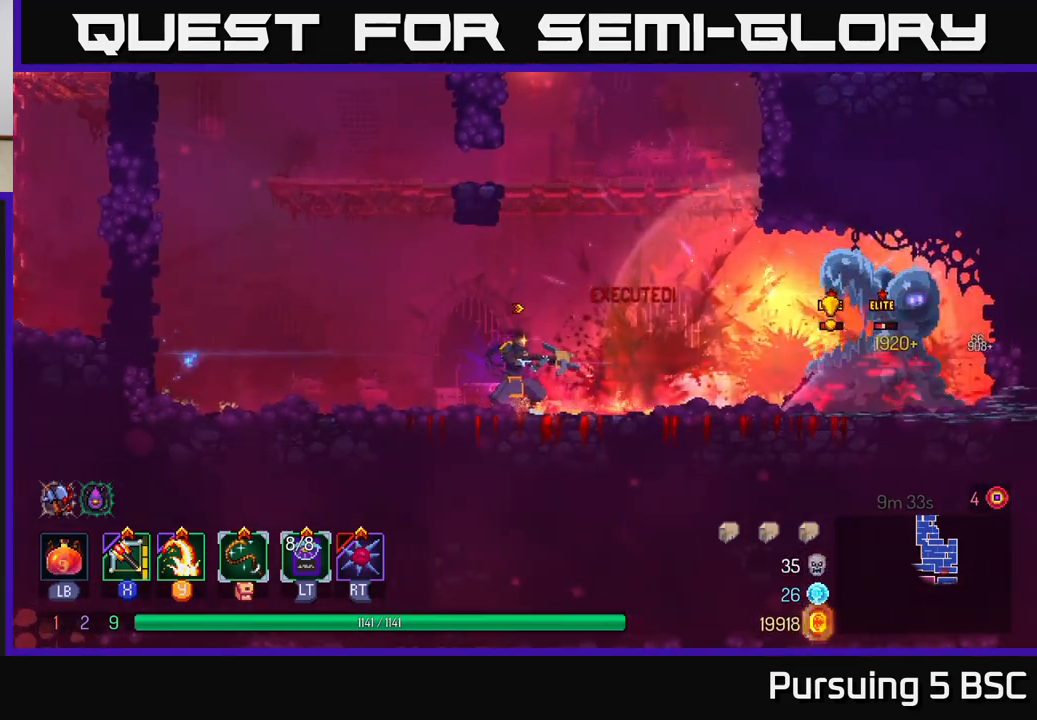
{"buttons": [], "left_stick": "center", "right_stick": "center", "events": [[17, "X", "up"], [50, "left_stick", "center"]]}
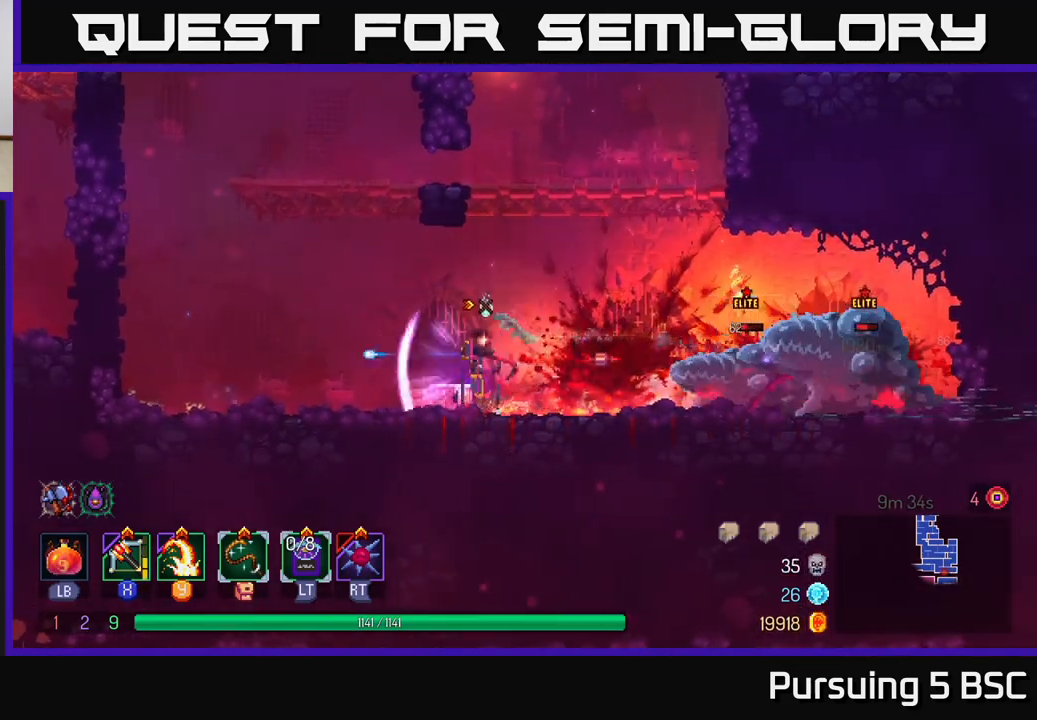
{"buttons": [], "left_stick": "left", "right_stick": "center", "events": [[33, "B", "down"], [33, "left_stick", "left"], [117, "B", "up"], [167, "B", "down"], [233, "B", "up"], [300, "B", "down"], [350, "B", "up"]]}